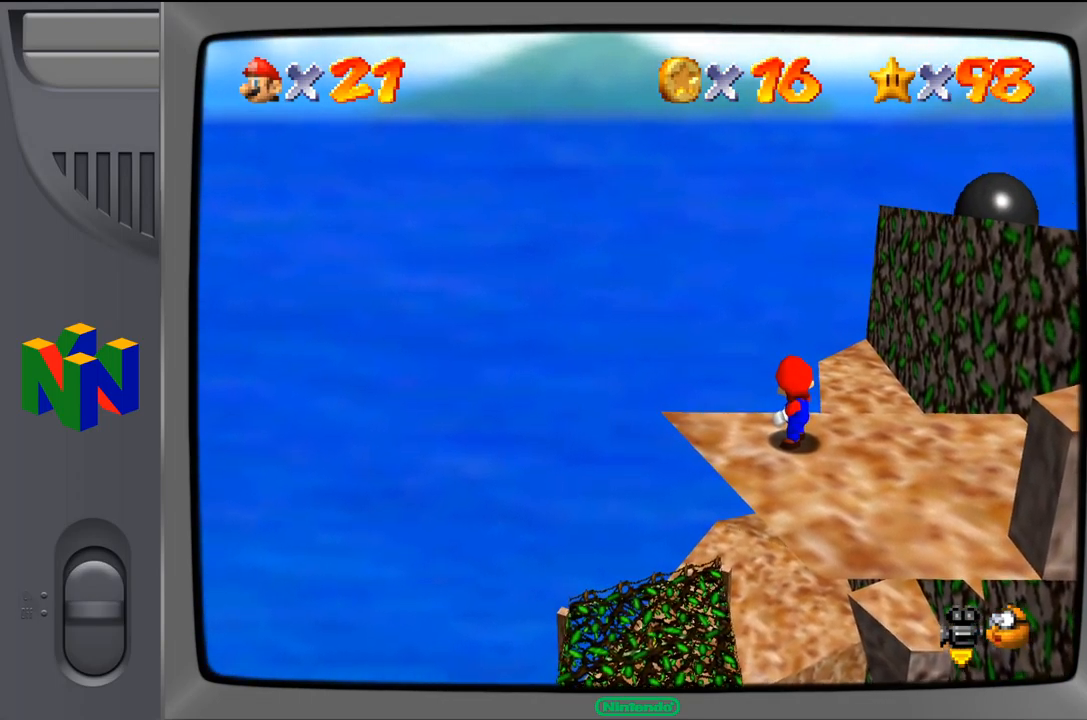
Gameplay with a controller (Nintendo layout); each line is a JSON object with the inputs held at the frame after it (dt_ms = milliseconds from this image to that frame). "events" lists button and stick changes between this image and that frame as [ms after this image, input, new state], when the widget could be followed in between. Not read: L1 L3 R1 R3.
{"dt_ms": 500, "buttons": [], "left_stick": "center", "events": [[183, "C_LEFT", "down"], [250, "C_LEFT", "up"], [367, "C_LEFT", "down"], [467, "C_LEFT", "up"]]}
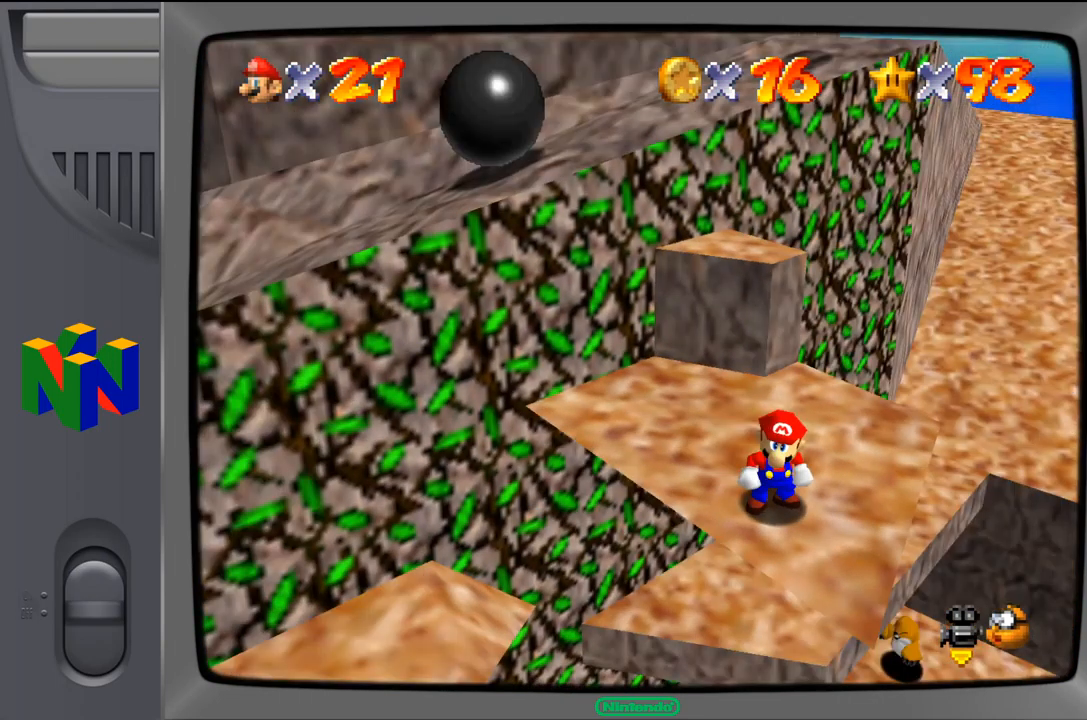
{"dt_ms": 500, "buttons": [], "left_stick": "center", "events": [[33, "C_LEFT", "down"], [117, "C_LEFT", "up"], [233, "C_LEFT", "down"], [283, "C_LEFT", "up"]]}
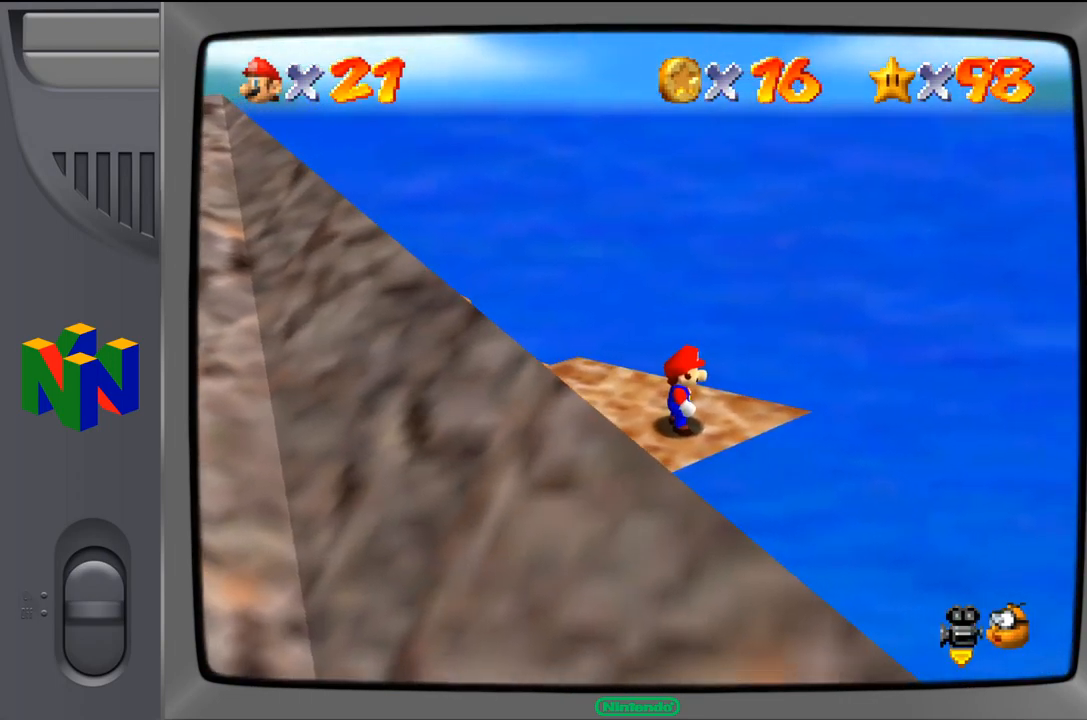
{"dt_ms": 500, "buttons": [], "left_stick": "center", "events": [[233, "left_stick", "right"], [467, "left_stick", "center"]]}
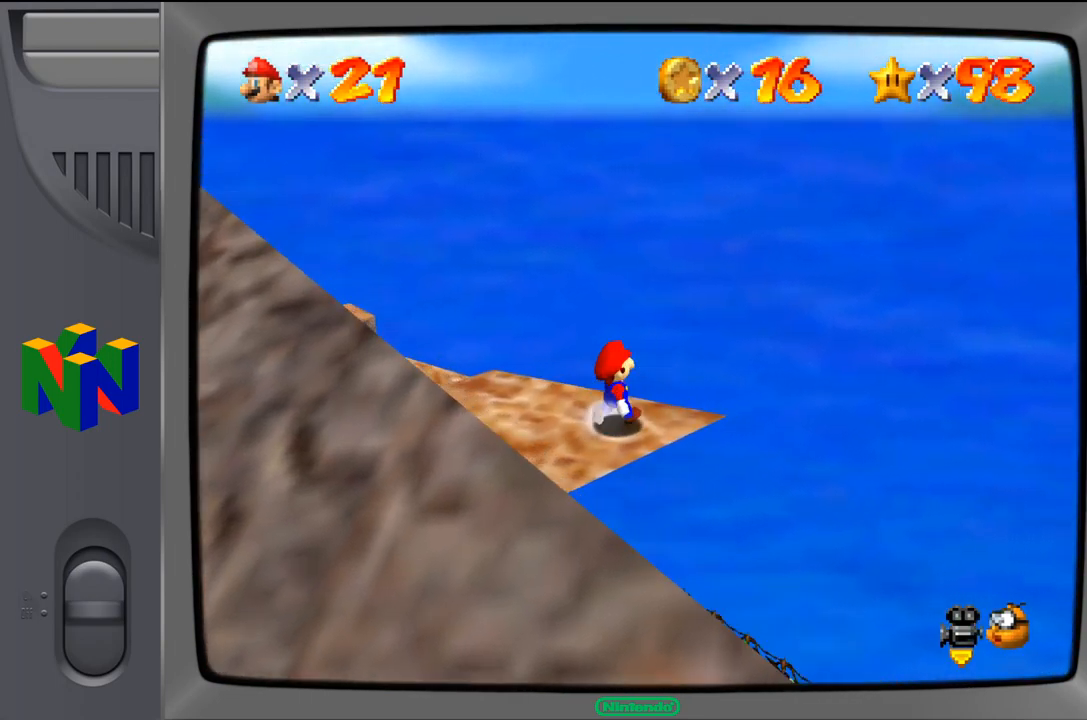
{"dt_ms": 1000, "buttons": [], "left_stick": "center", "events": []}
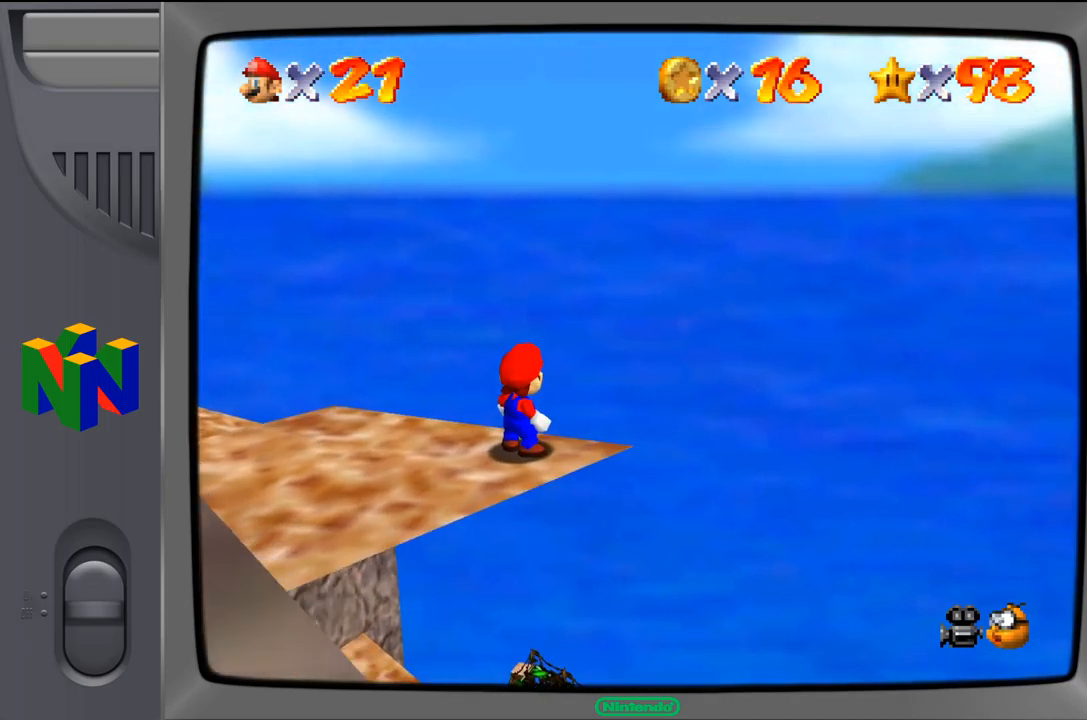
{"dt_ms": 500, "buttons": [], "left_stick": "center", "events": []}
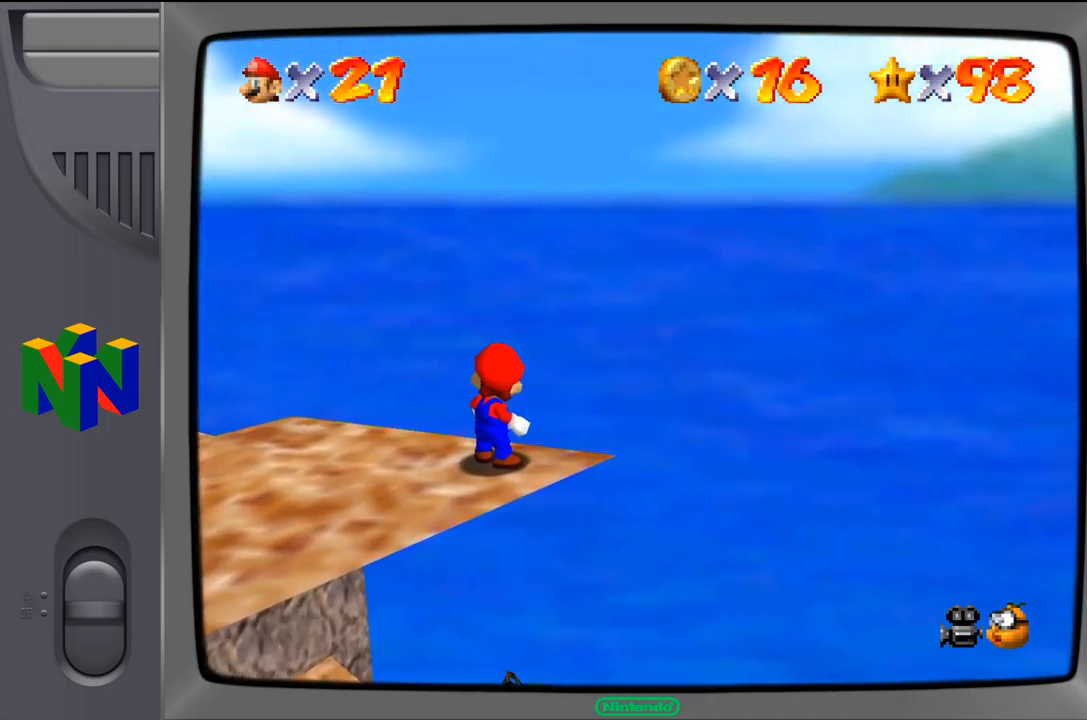
{"dt_ms": 500, "buttons": [], "left_stick": "center", "events": [[150, "C_LEFT", "down"], [300, "C_LEFT", "up"]]}